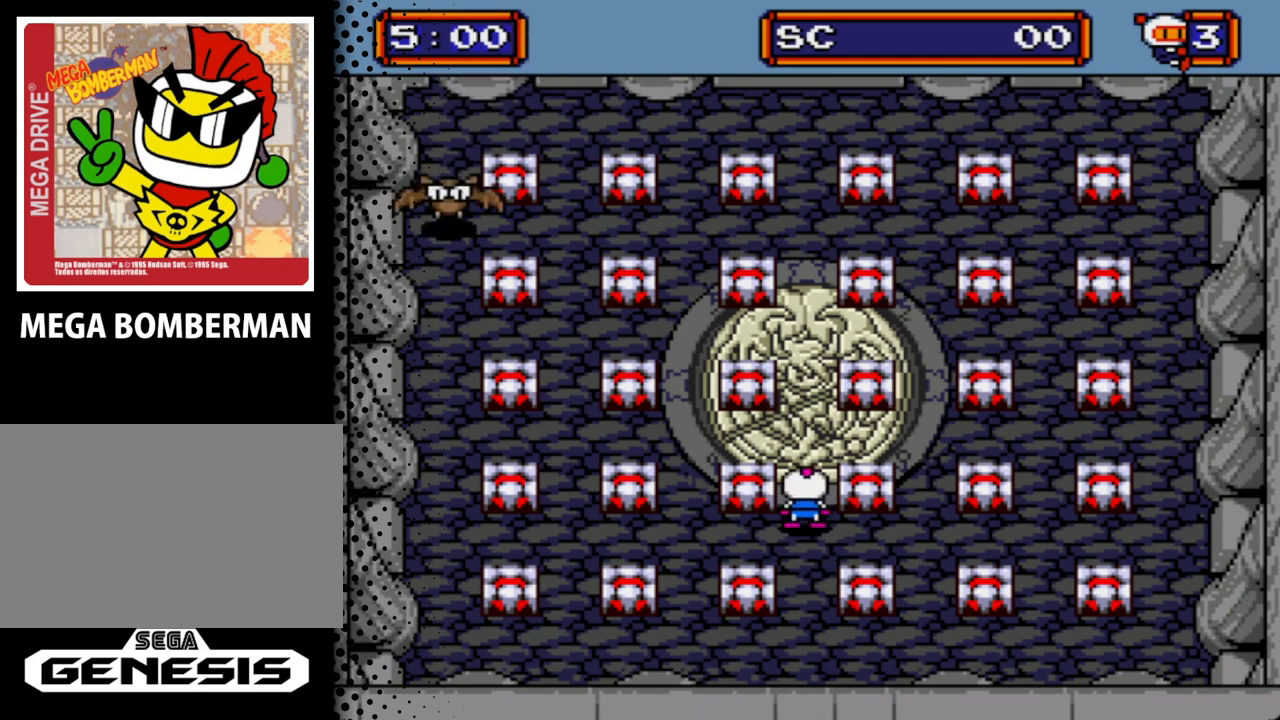
Gameplay with a controller; each line is a JSON object with the inputs held at the frame after it. "events" lists button and stick changes between this image and that frame as [ms after this image, input, new state], when the widget could be followed in between. Not read: L3 R3.
{"buttons": ["A"], "events": [[33, "A", "down"], [133, "A", "up"], [233, "A", "down"], [333, "A", "up"], [433, "A", "down"]]}
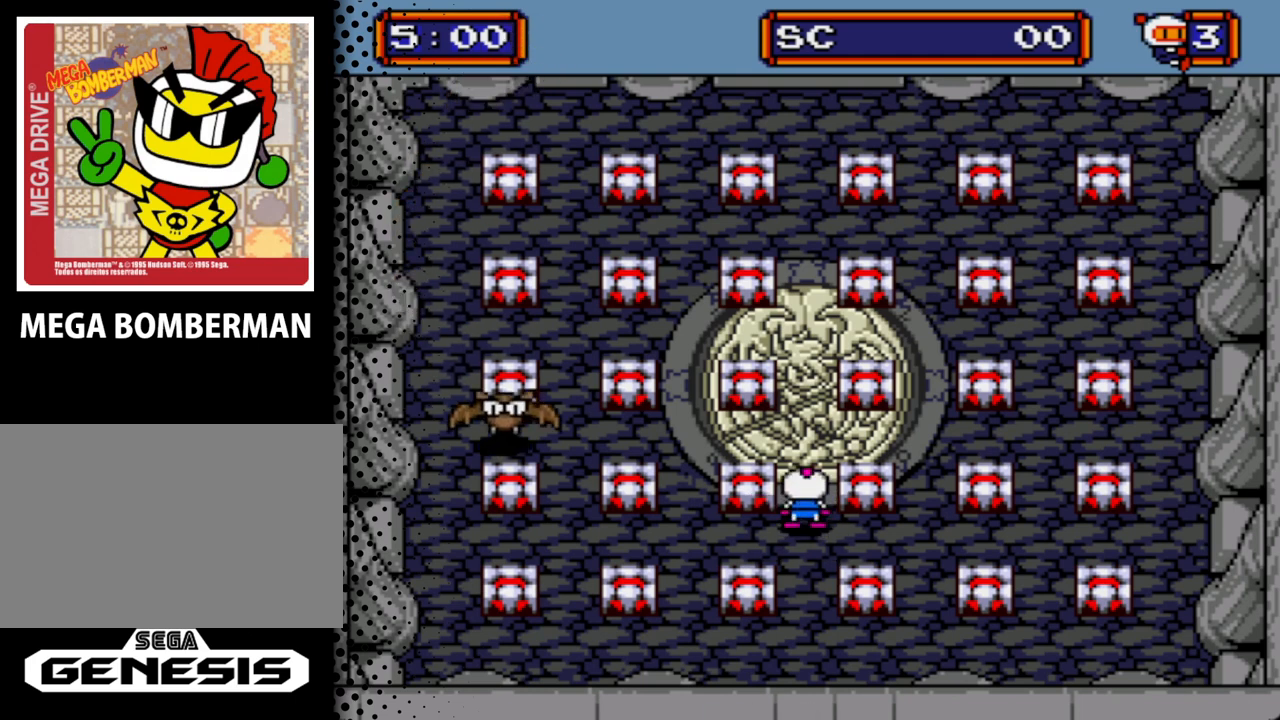
{"buttons": [], "events": [[33, "A", "up"], [133, "A", "down"], [233, "A", "up"], [333, "A", "down"], [433, "A", "up"]]}
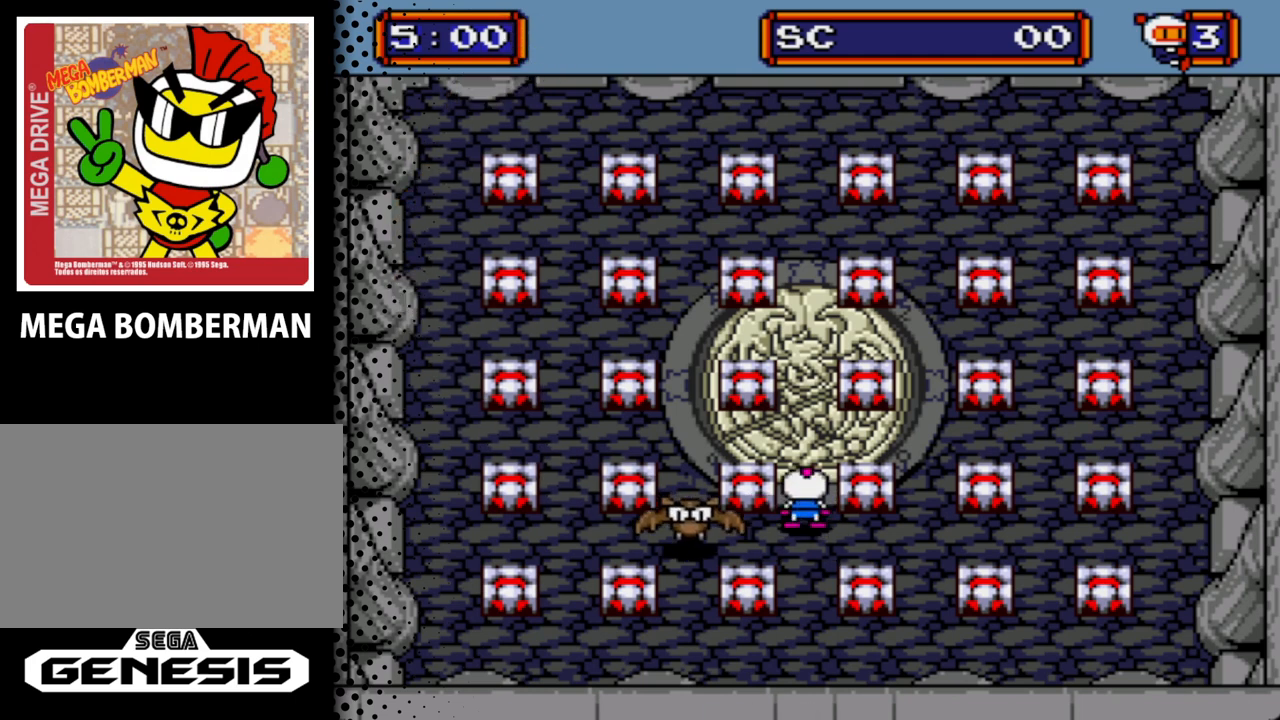
{"buttons": [], "events": [[67, "A", "down"], [167, "A", "up"], [267, "A", "down"], [367, "A", "up"]]}
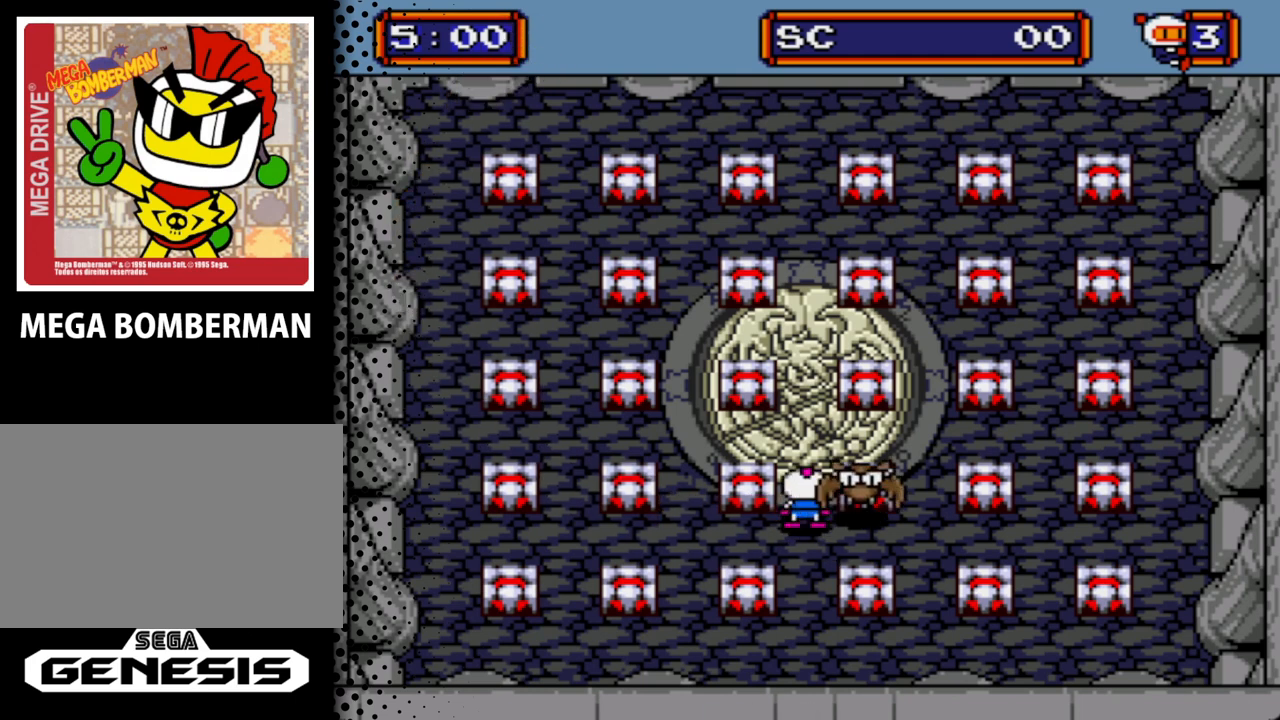
{"buttons": ["A"], "events": [[33, "A", "down"], [133, "A", "up"], [233, "A", "down"], [333, "A", "up"], [433, "A", "down"]]}
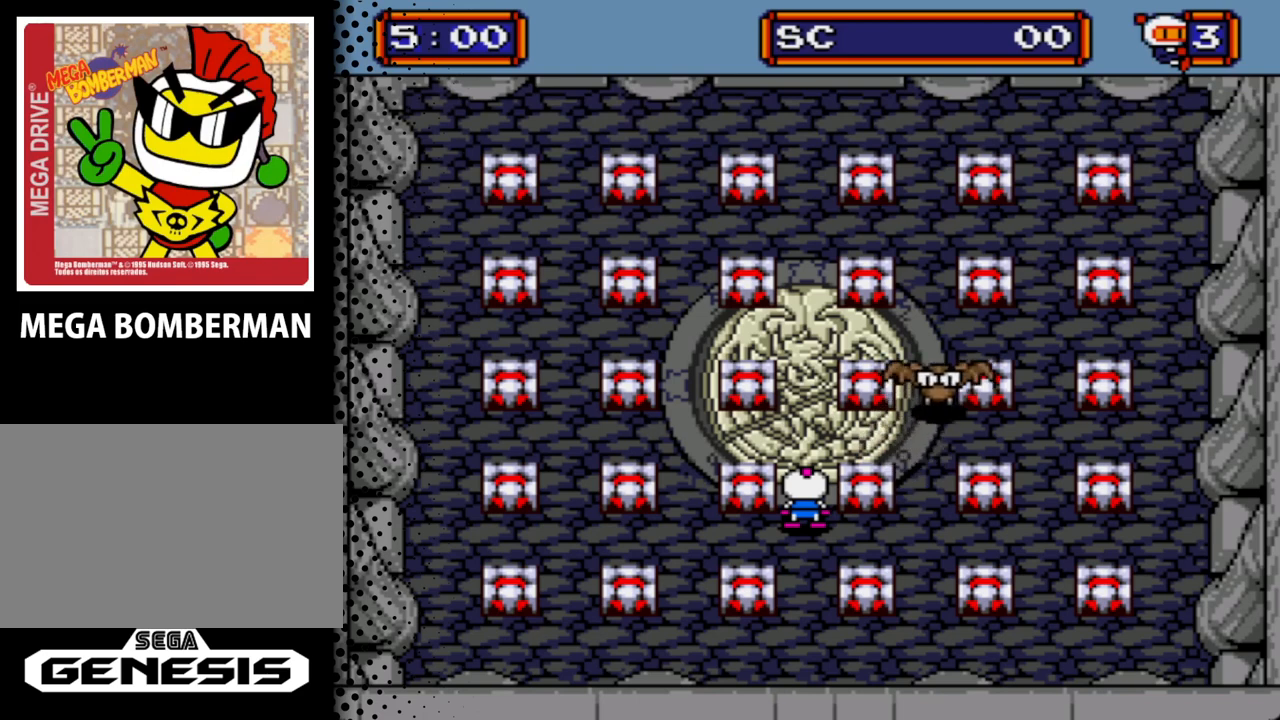
{"buttons": [], "events": [[33, "A", "up"], [167, "A", "down"], [233, "A", "up"], [367, "A", "down"], [467, "A", "up"]]}
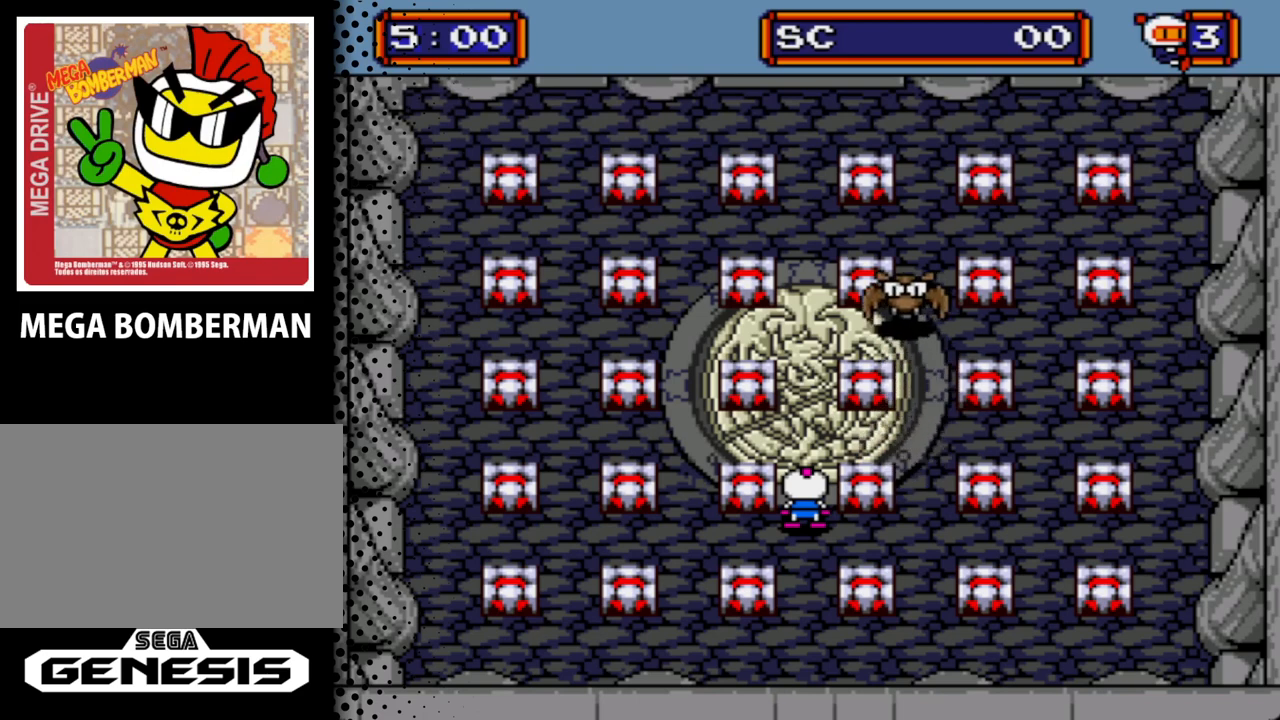
{"buttons": ["A"], "events": [[67, "A", "down"], [200, "A", "up"], [333, "A", "down"], [400, "A", "up"], [500, "A", "down"]]}
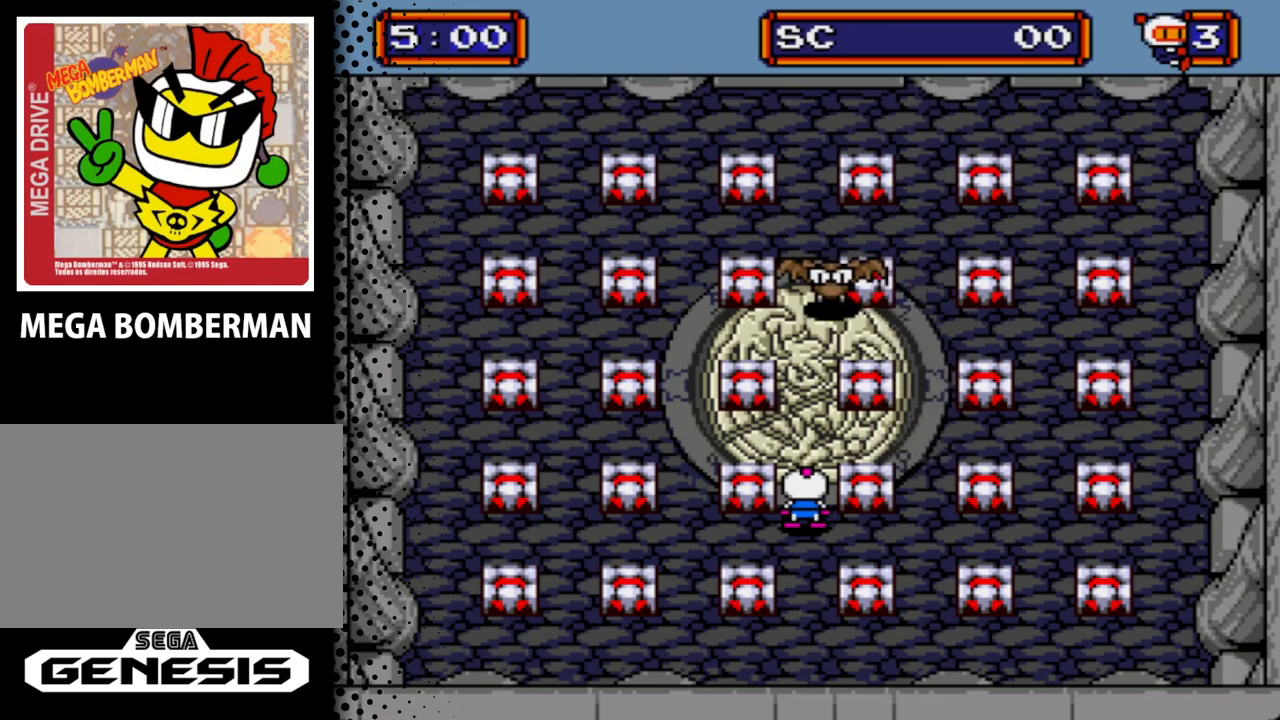
{"buttons": ["A"], "events": [[133, "A", "up"], [233, "A", "down"], [333, "A", "up"], [433, "A", "down"]]}
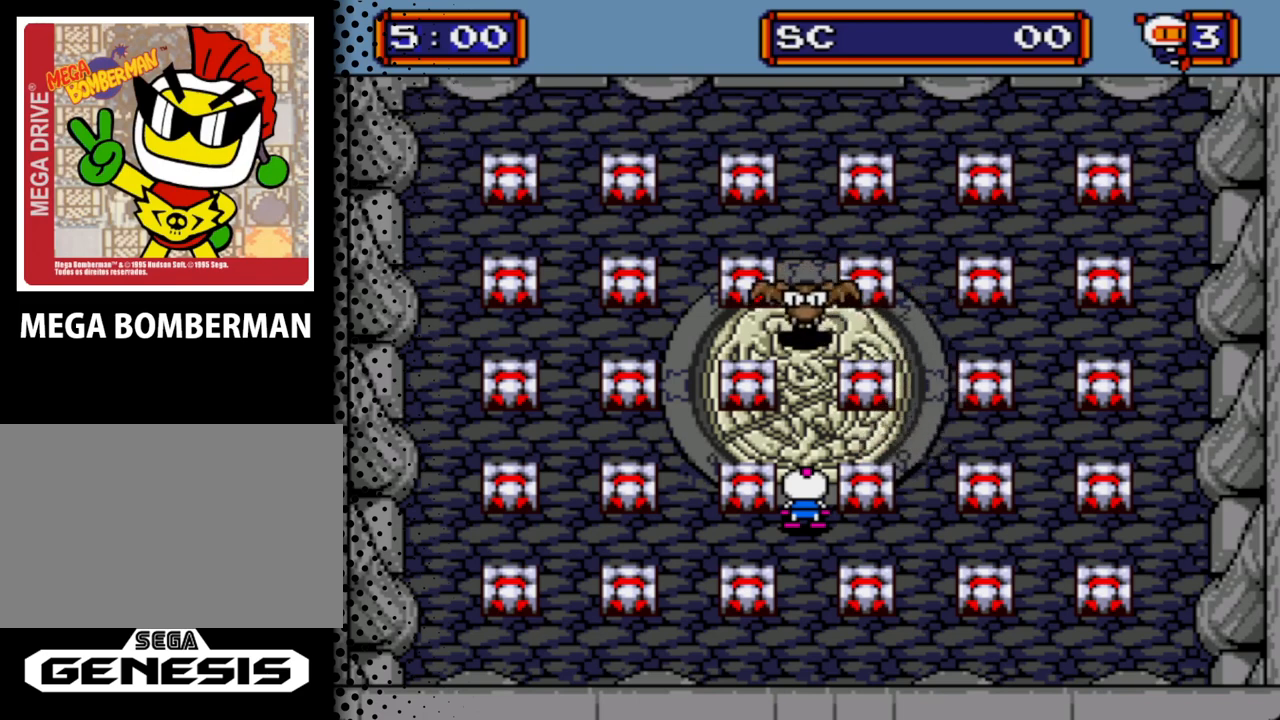
{"buttons": [], "events": [[33, "A", "up"], [167, "A", "down"], [267, "A", "up"], [400, "A", "down"], [467, "A", "up"]]}
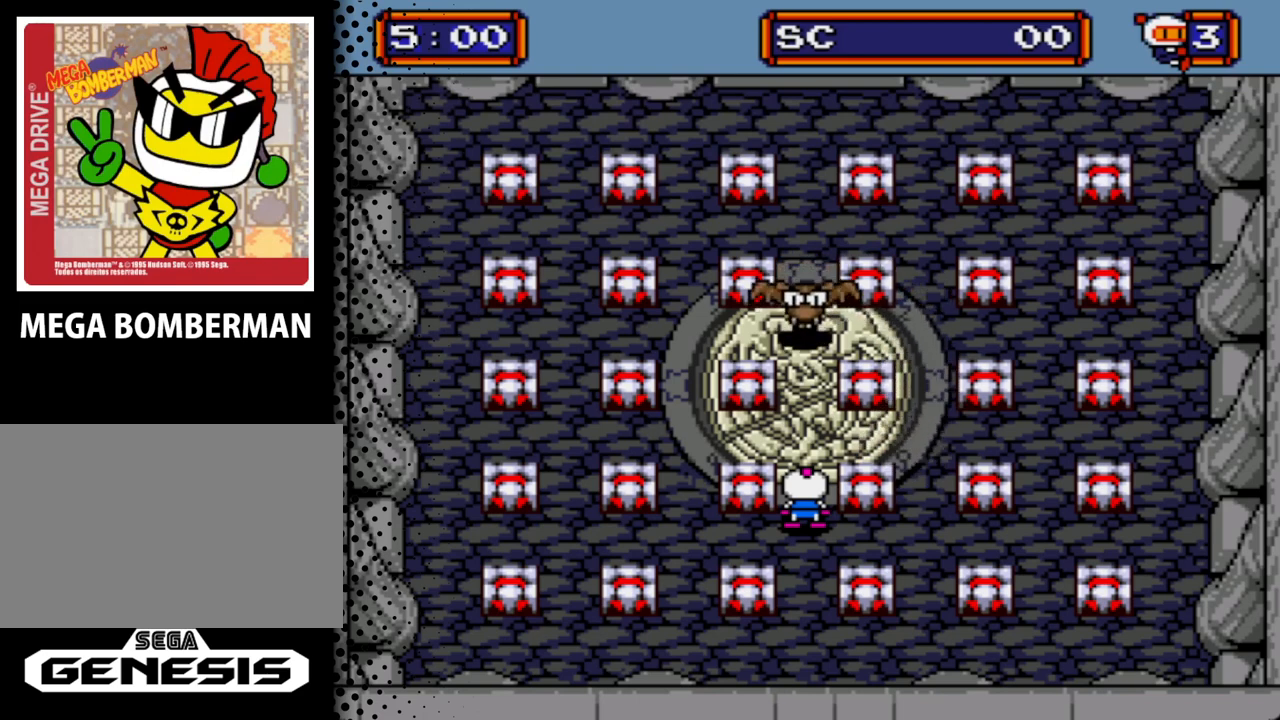
{"buttons": ["A"], "events": [[100, "A", "down"], [167, "A", "up"], [300, "A", "down"], [400, "A", "up"], [500, "A", "down"]]}
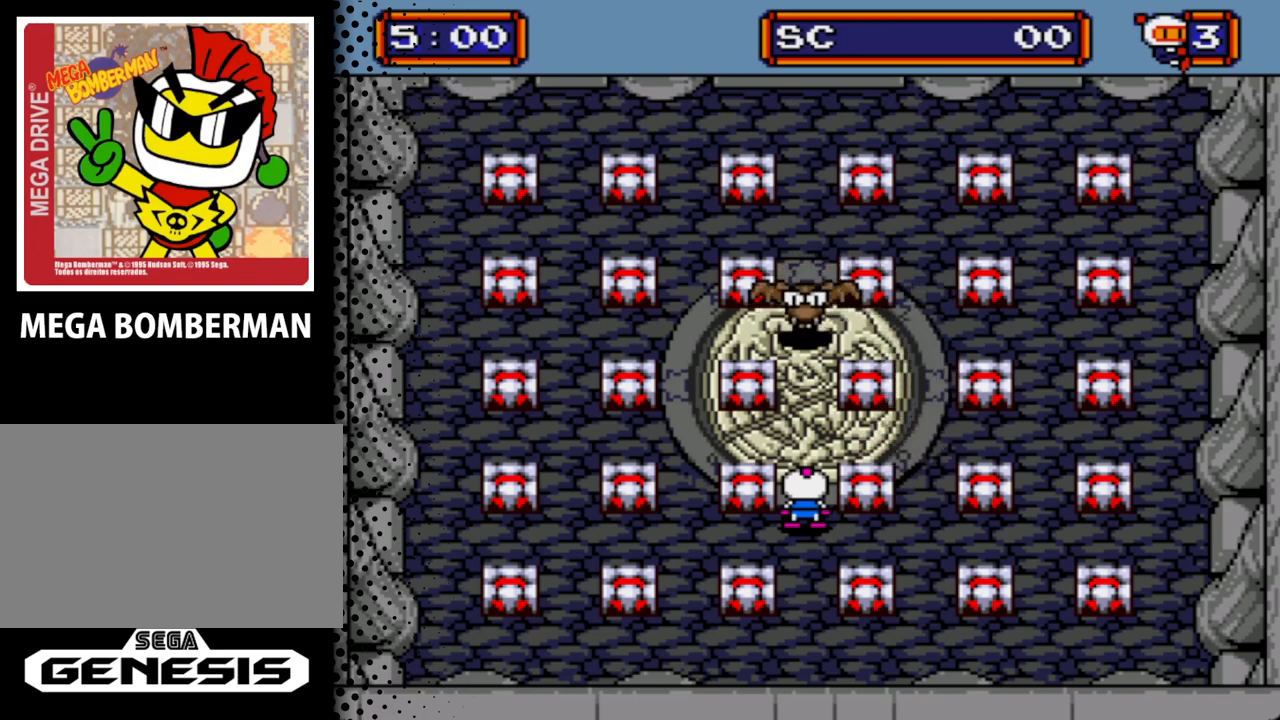
{"buttons": [], "events": [[100, "A", "up"], [200, "A", "down"], [300, "A", "up"], [400, "A", "down"], [500, "A", "up"]]}
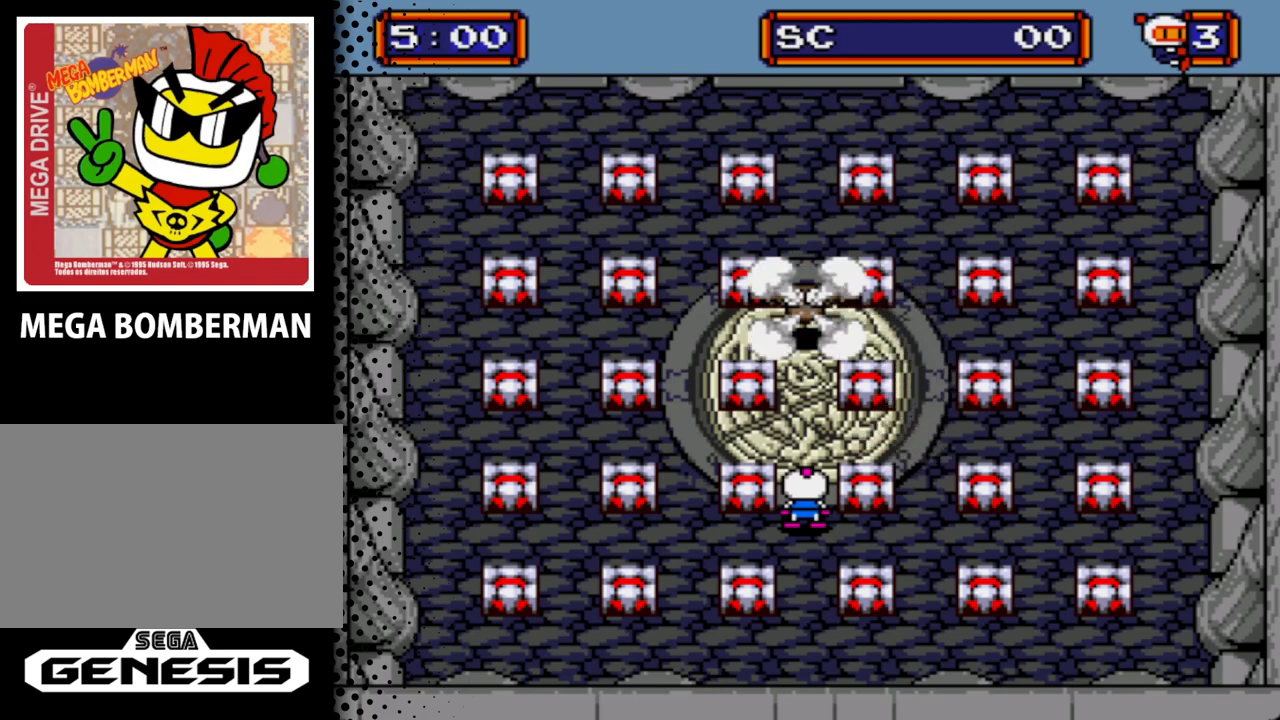
{"buttons": [], "events": [[133, "A", "down"], [233, "A", "up"], [367, "A", "down"], [433, "A", "up"]]}
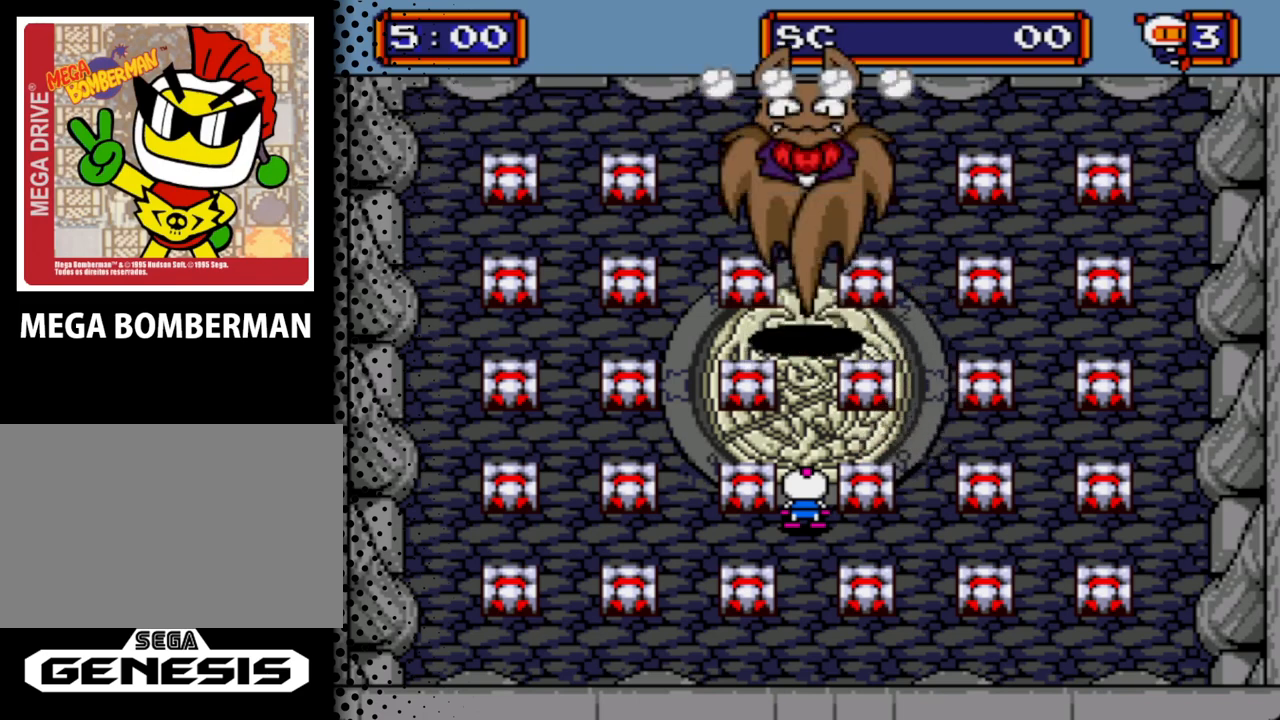
{"buttons": ["A"], "events": [[67, "A", "down"], [167, "A", "up"], [300, "A", "down"], [367, "A", "up"], [467, "A", "down"]]}
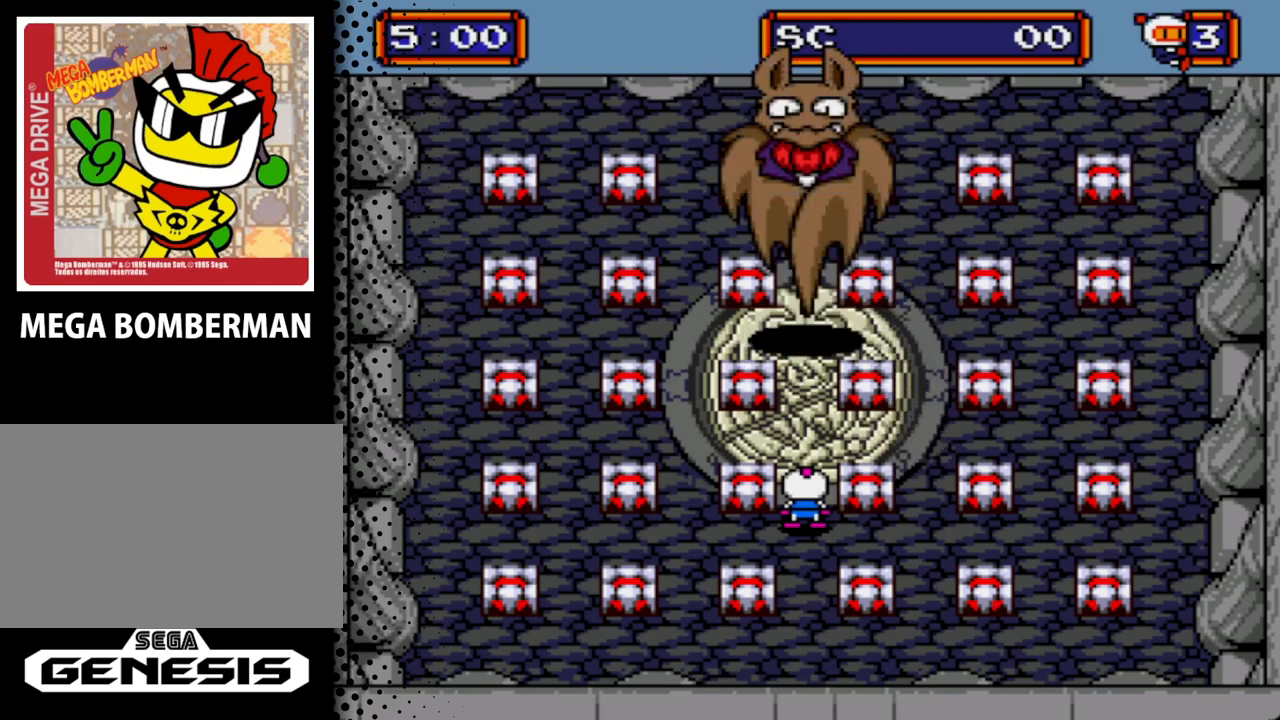
{"buttons": ["A"], "events": [[100, "A", "up"], [233, "A", "down"], [333, "A", "up"], [433, "A", "down"]]}
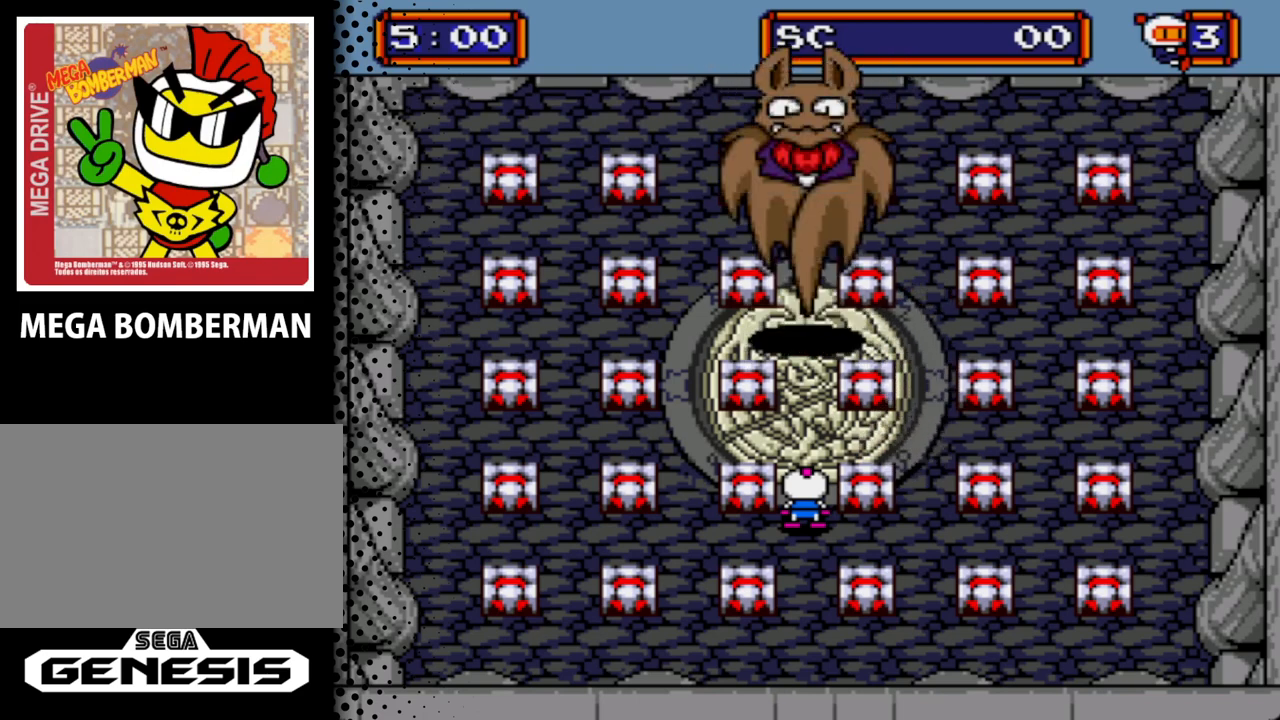
{"buttons": [], "events": [[67, "A", "up"], [133, "A", "down"], [267, "A", "up"], [367, "A", "down"], [467, "A", "up"]]}
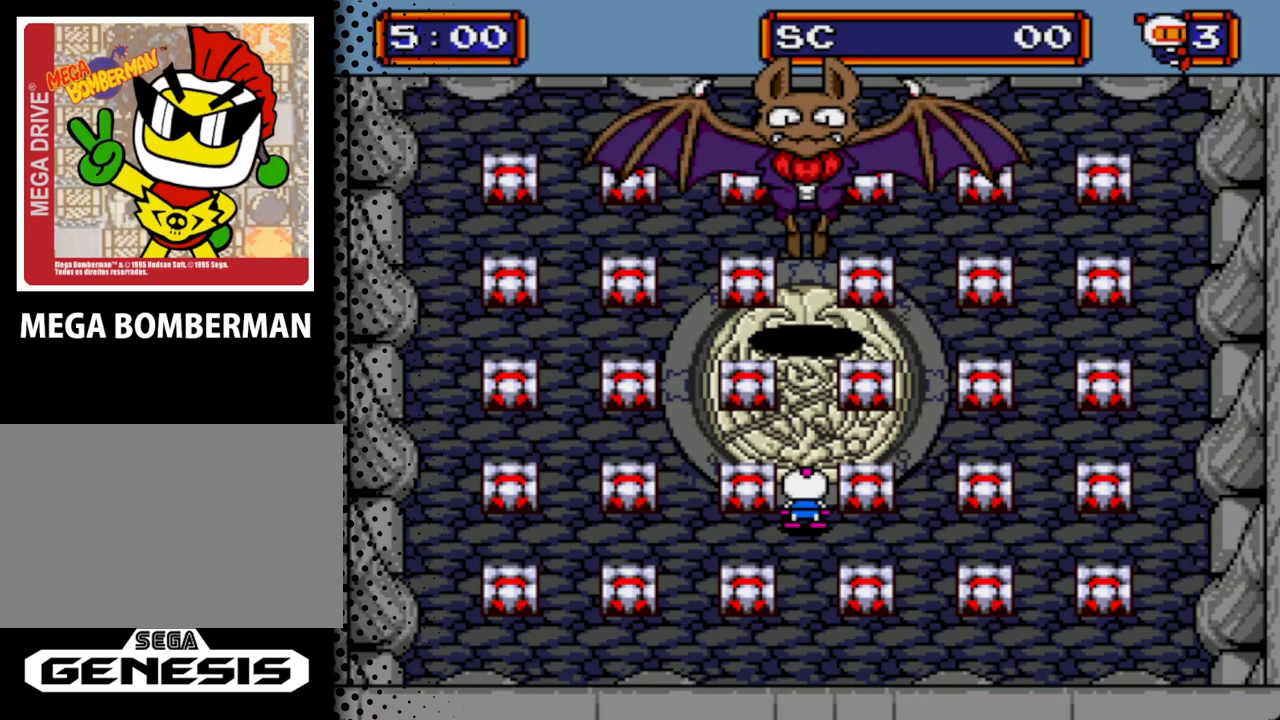
{"buttons": ["A"], "events": [[33, "A", "down"], [133, "A", "up"], [233, "A", "down"], [367, "A", "up"], [500, "A", "down"]]}
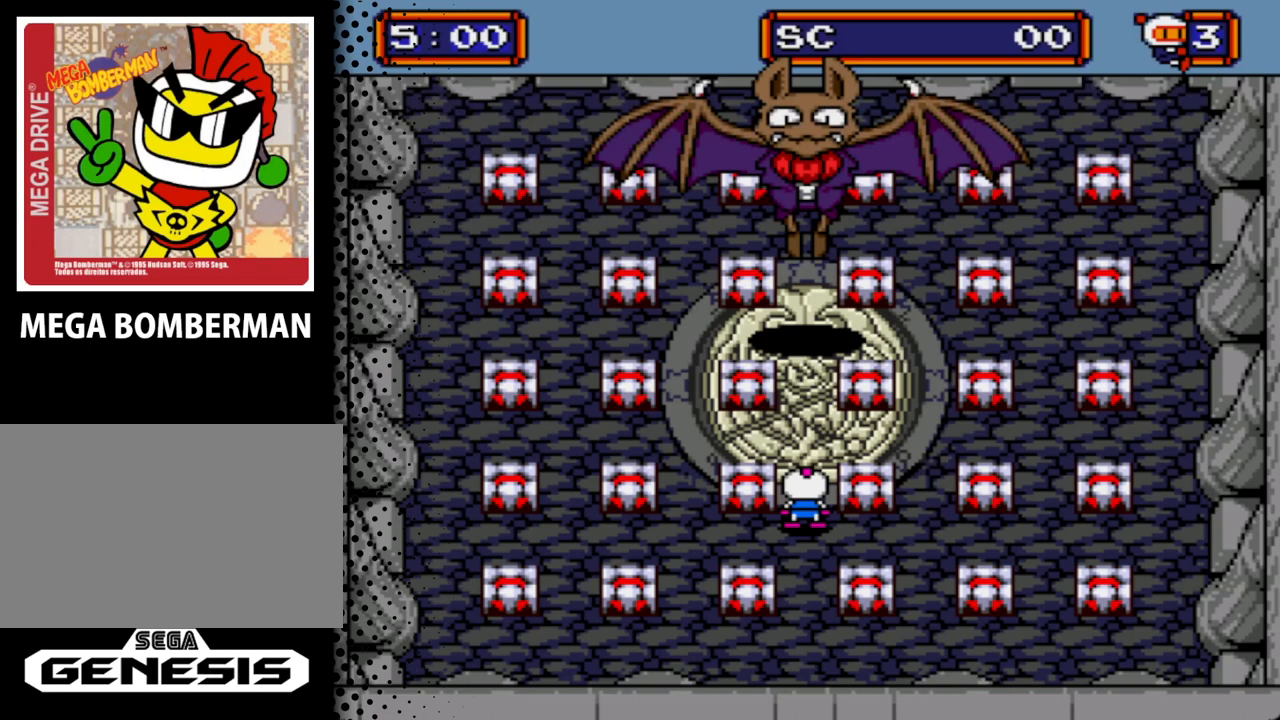
{"buttons": ["A"], "events": [[133, "A", "up"], [200, "A", "down"], [333, "A", "up"], [400, "A", "down"]]}
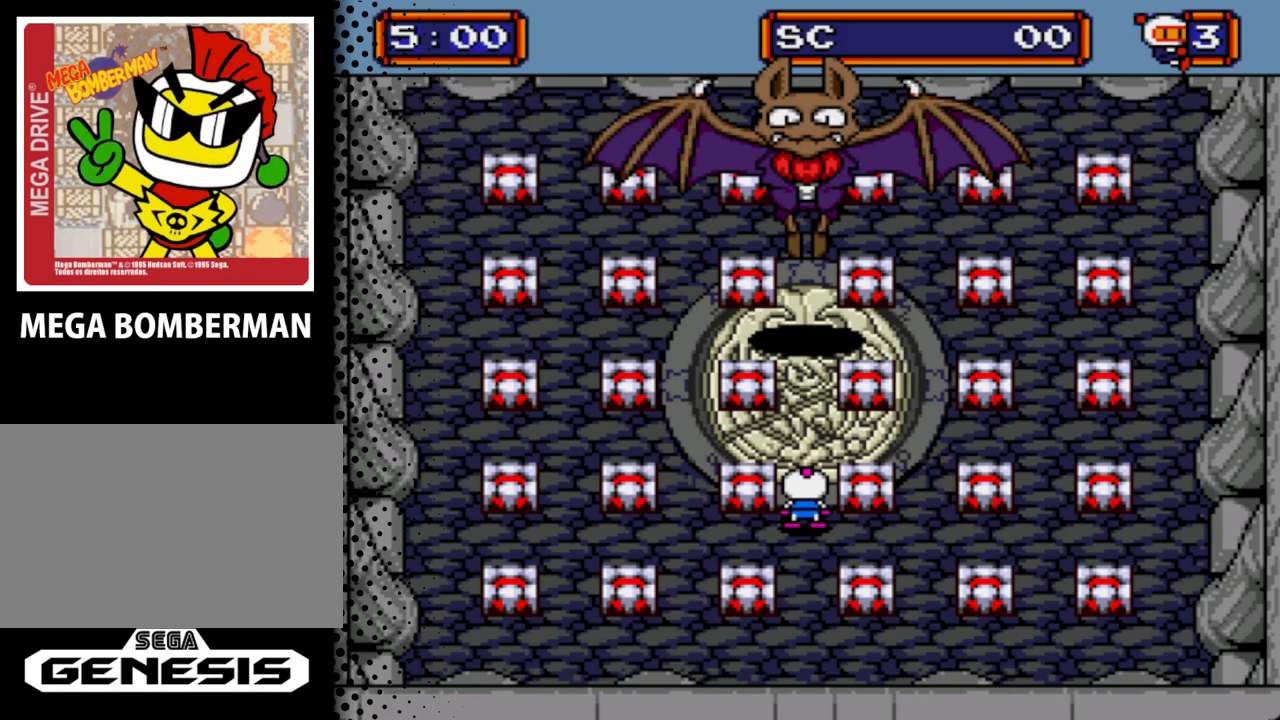
{"buttons": [], "events": [[33, "A", "up"], [167, "A", "down"], [267, "A", "up"], [400, "A", "down"], [500, "A", "up"]]}
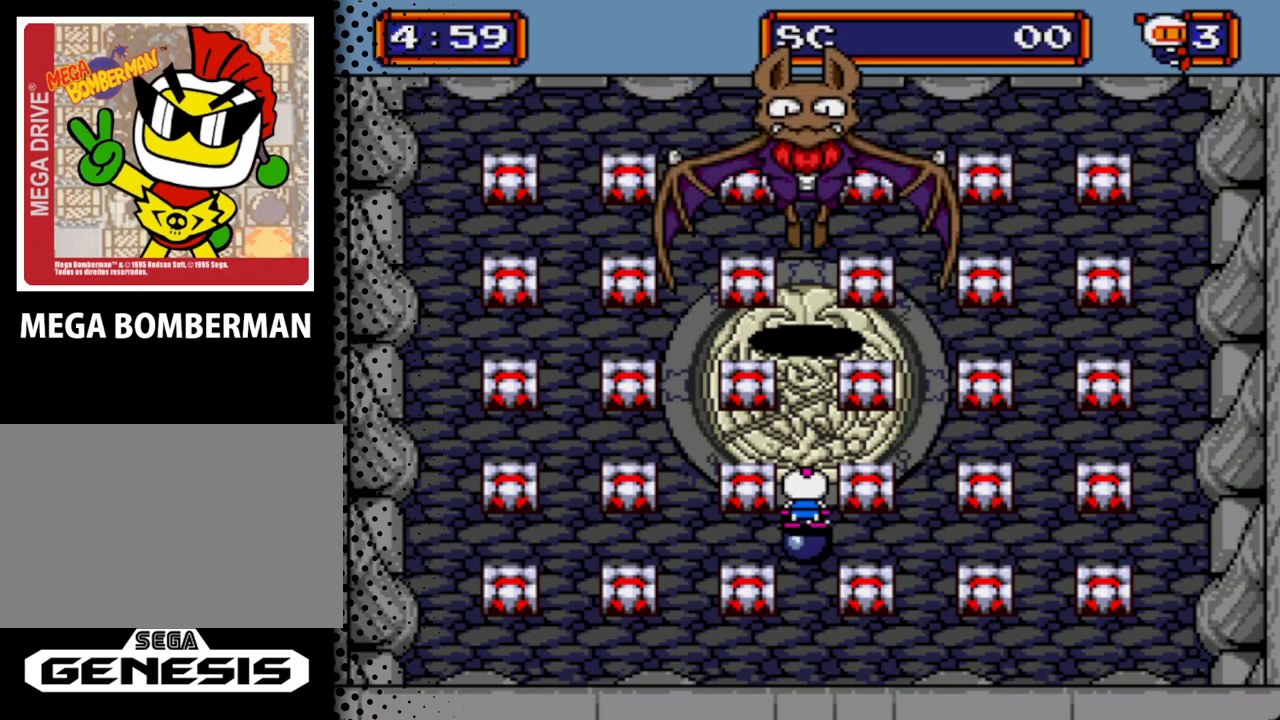
{"buttons": [], "events": [[100, "A", "down"], [200, "A", "up"], [267, "A", "down"], [400, "A", "up"]]}
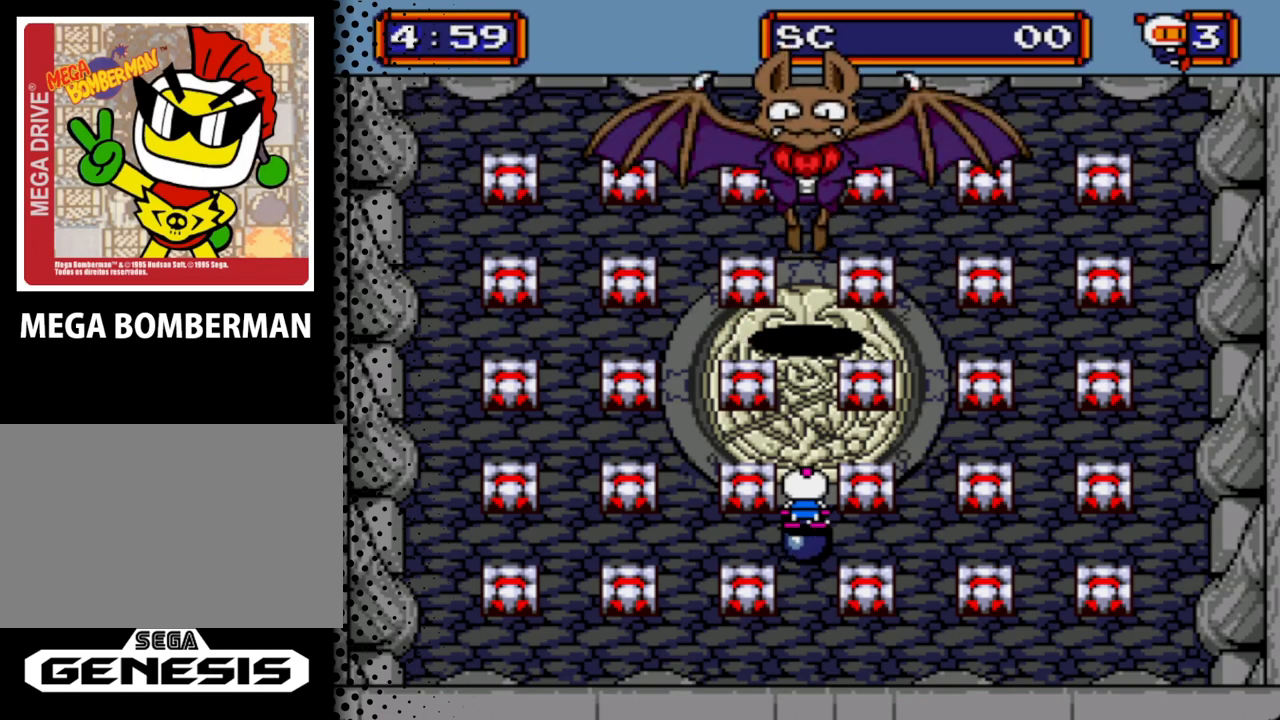
{"buttons": [], "events": []}